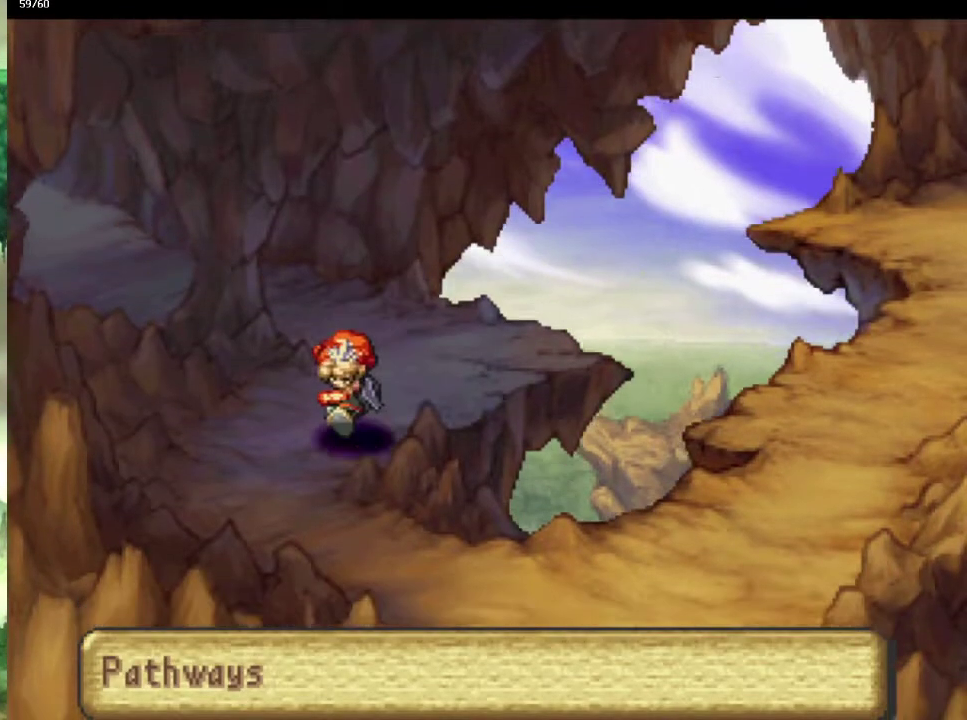
Gameplay with a controller (PlayStation layout); each line is a JSON object with the inputs held at the frame after it. "events" lists button and stick changes between this image and that frame as [ms after this image, input, new state], when the widget could be followed in between. This overlay highlights the sticks when they move; stick clicks (L3 R3) are not distinguishable. Not read: CIRCLE L3 R3.
{"buttons": [], "left_stick": "down-right", "right_stick": "center"}
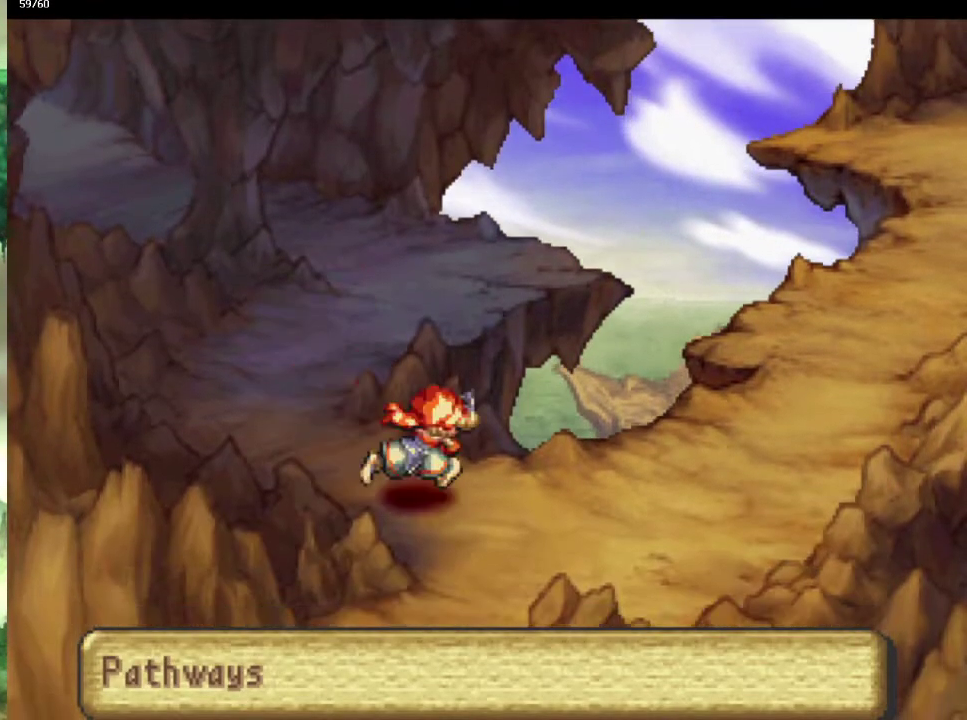
{"buttons": [], "left_stick": "down-left", "right_stick": "center"}
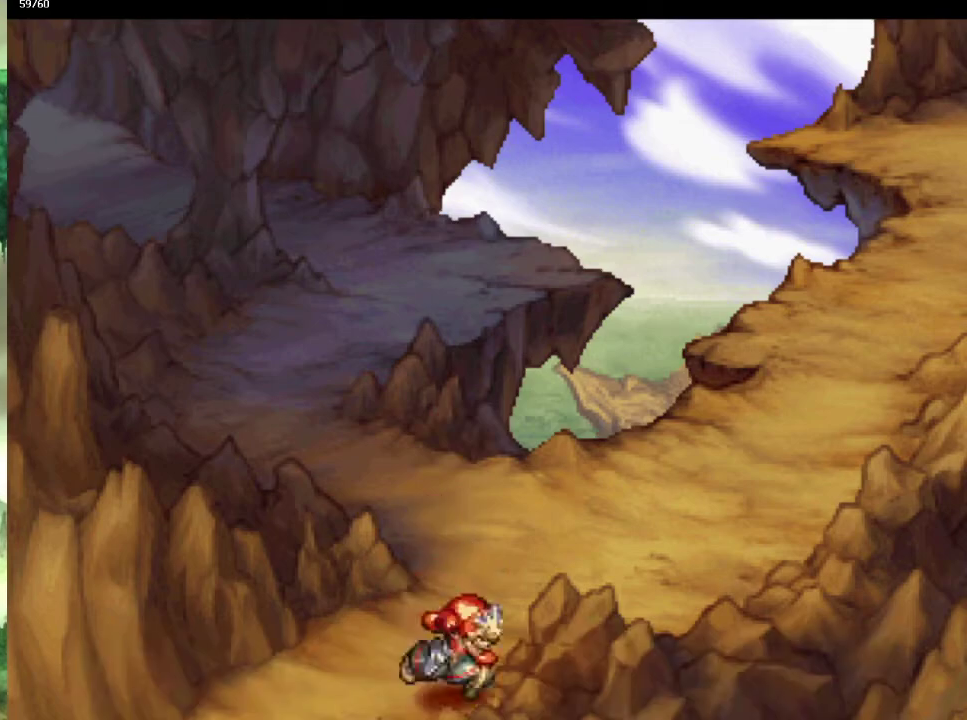
{"buttons": [], "left_stick": "center", "right_stick": "center", "events": [[233, "left_stick", "down-right"], [350, "left_stick", "center"]]}
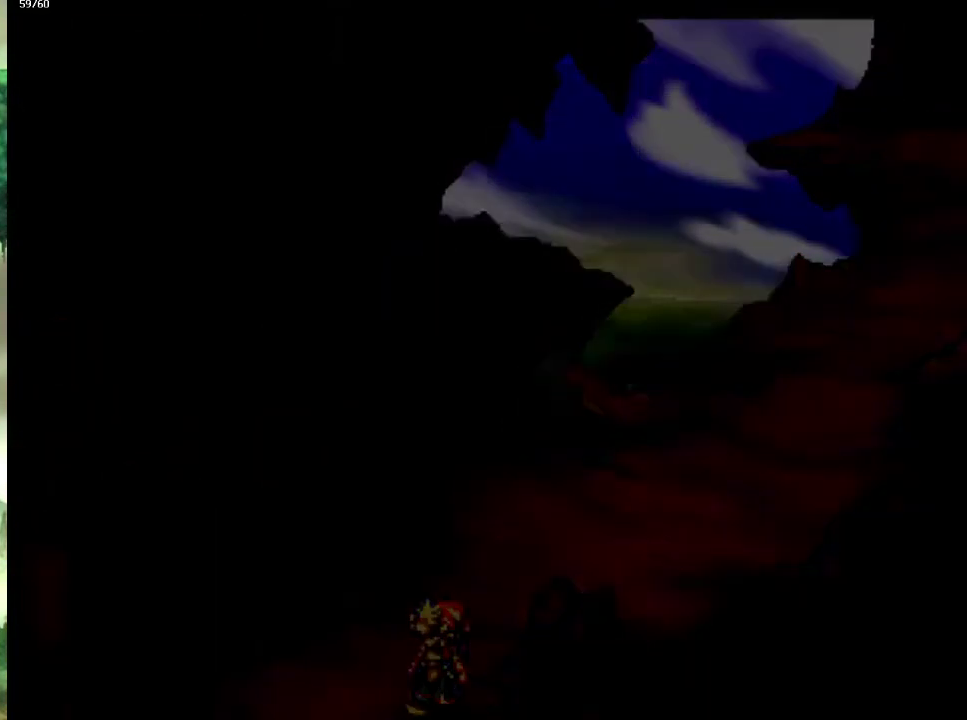
{"buttons": [], "left_stick": "down-left", "right_stick": "center", "events": [[100, "left_stick", "down"], [250, "left_stick", "down-right"], [333, "left_stick", "down-left"], [433, "left_stick", "down-right"], [500, "left_stick", "down-left"]]}
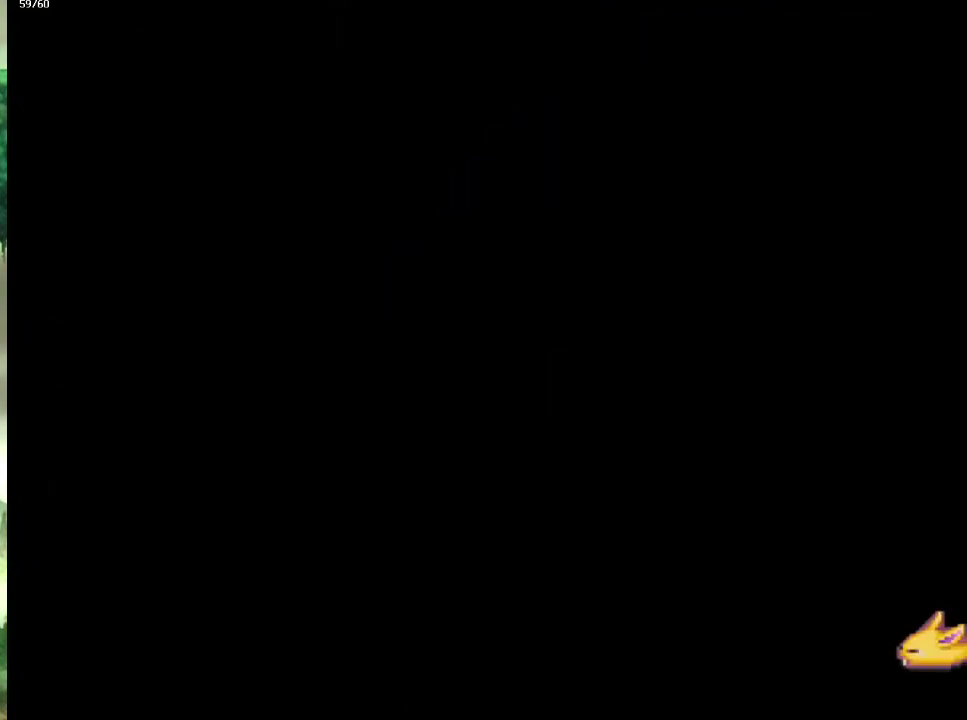
{"buttons": [], "left_stick": "down", "right_stick": "center"}
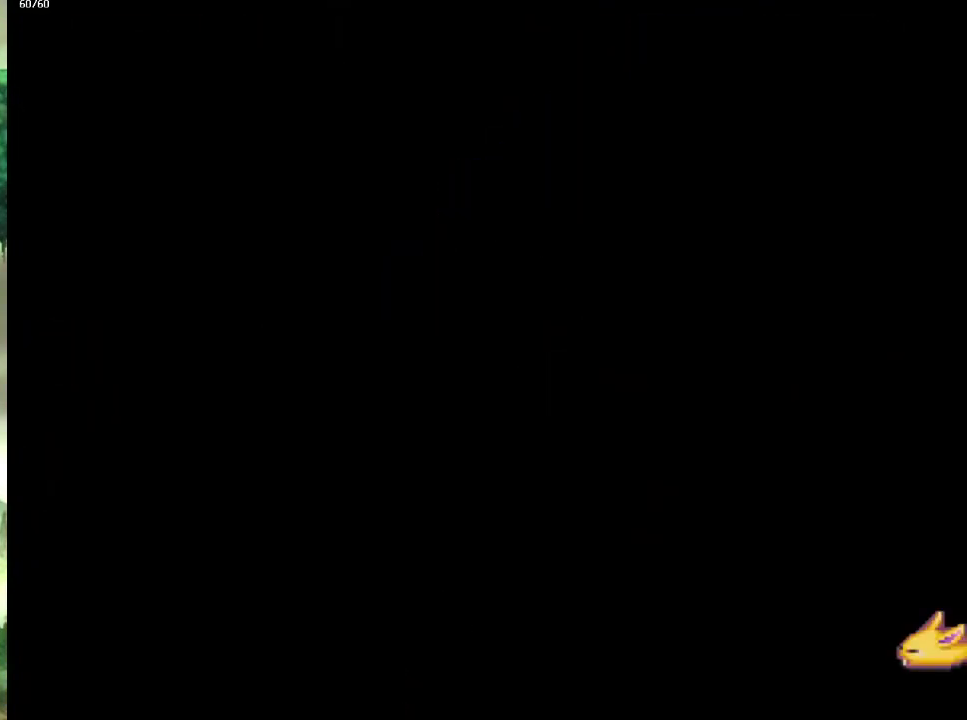
{"buttons": [], "left_stick": "down-right", "right_stick": "center"}
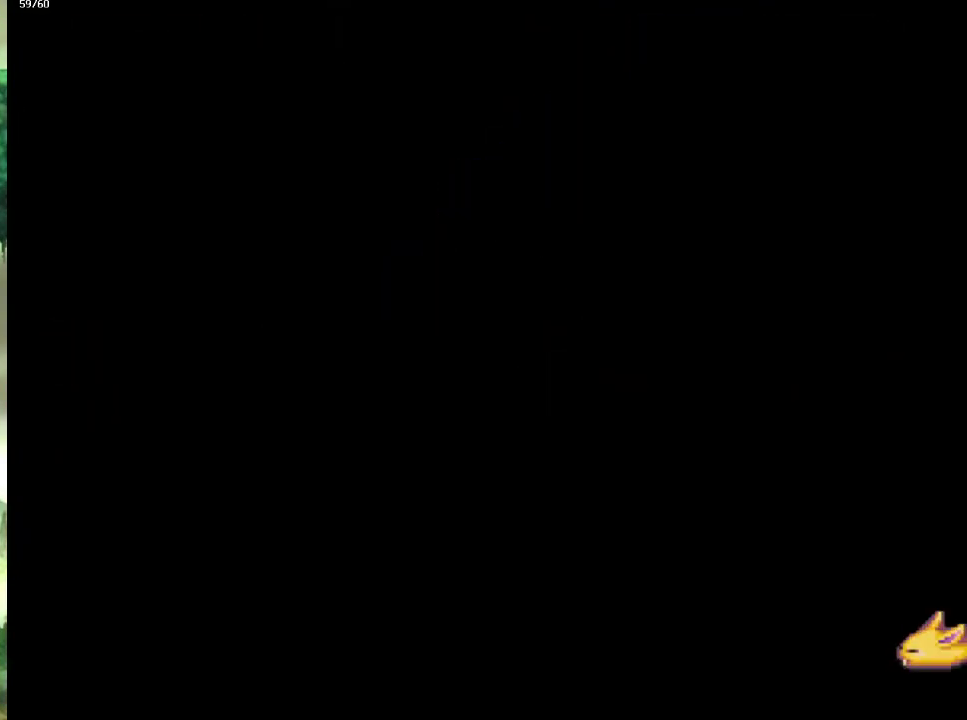
{"buttons": [], "left_stick": "down-right", "right_stick": "center", "events": [[17, "left_stick", "down-left"], [283, "left_stick", "down-right"], [367, "left_stick", "down-left"], [467, "left_stick", "down-right"]]}
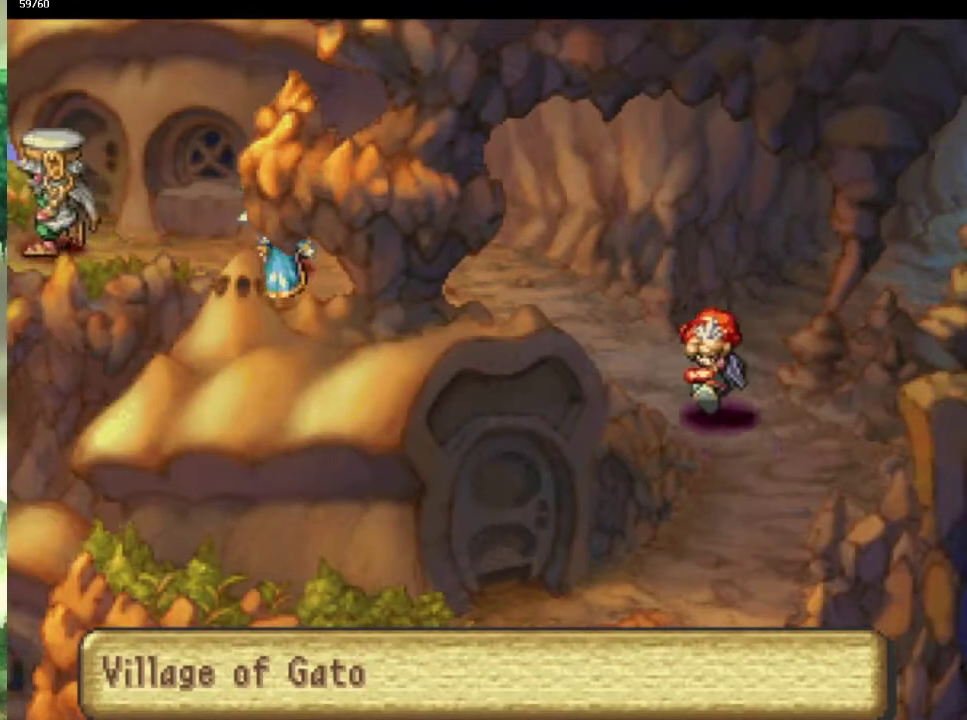
{"buttons": [], "left_stick": "down-left", "right_stick": "center", "events": [[33, "left_stick", "down-left"], [117, "left_stick", "down-right"], [167, "left_stick", "down"], [217, "left_stick", "down-left"], [283, "left_stick", "down-right"], [350, "left_stick", "down-left"], [450, "left_stick", "down"], [500, "left_stick", "down-left"]]}
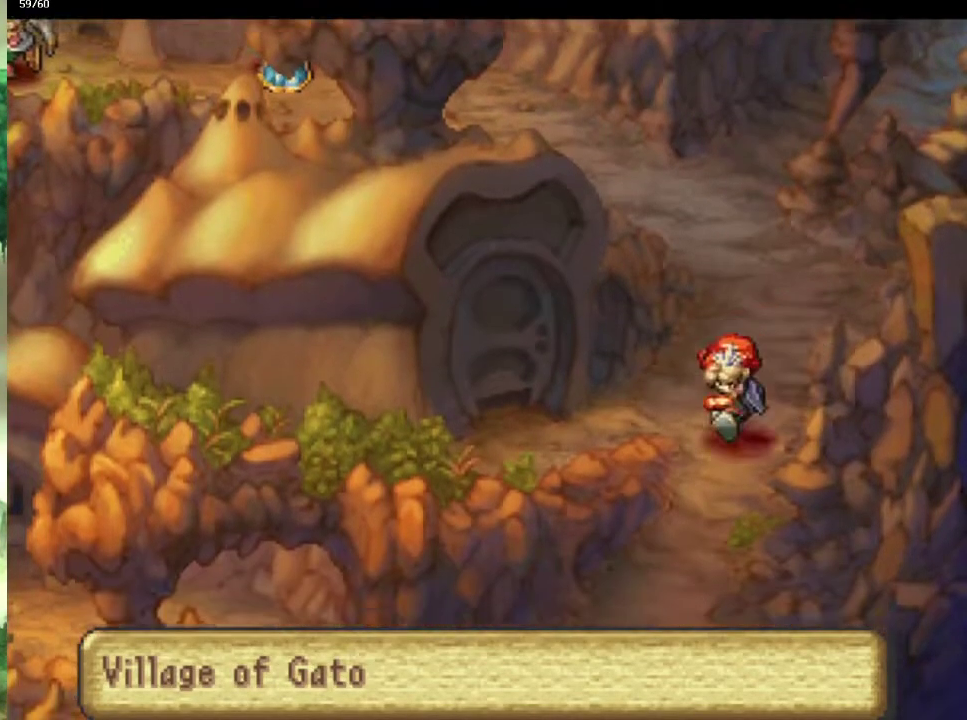
{"buttons": [], "left_stick": "down-left", "right_stick": "center", "events": [[300, "left_stick", "down-right"], [367, "left_stick", "down-left"]]}
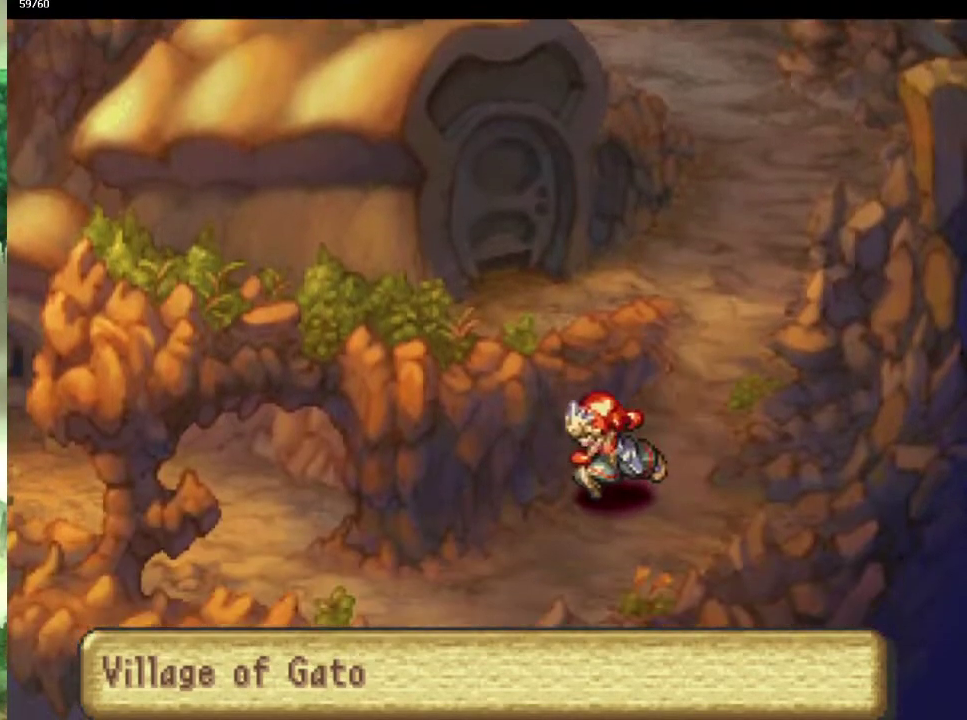
{"buttons": [], "left_stick": "down-left", "right_stick": "center", "events": []}
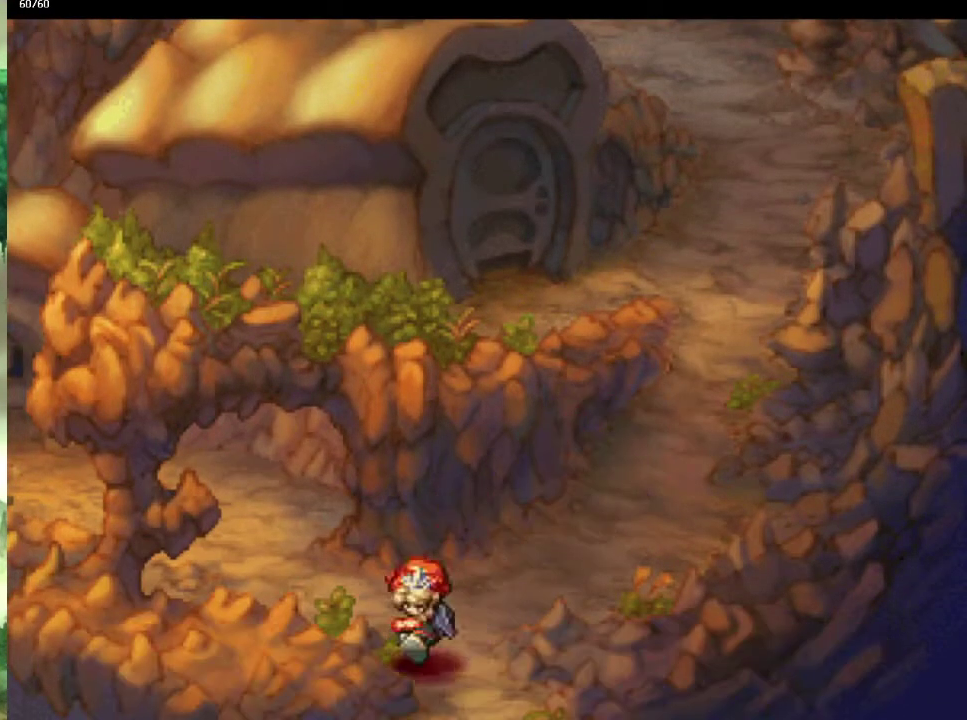
{"buttons": [], "left_stick": "center", "right_stick": "center", "events": [[67, "left_stick", "down-right"], [117, "left_stick", "down-left"], [233, "left_stick", "down"], [300, "left_stick", "down-left"], [367, "left_stick", "down"], [417, "left_stick", "center"]]}
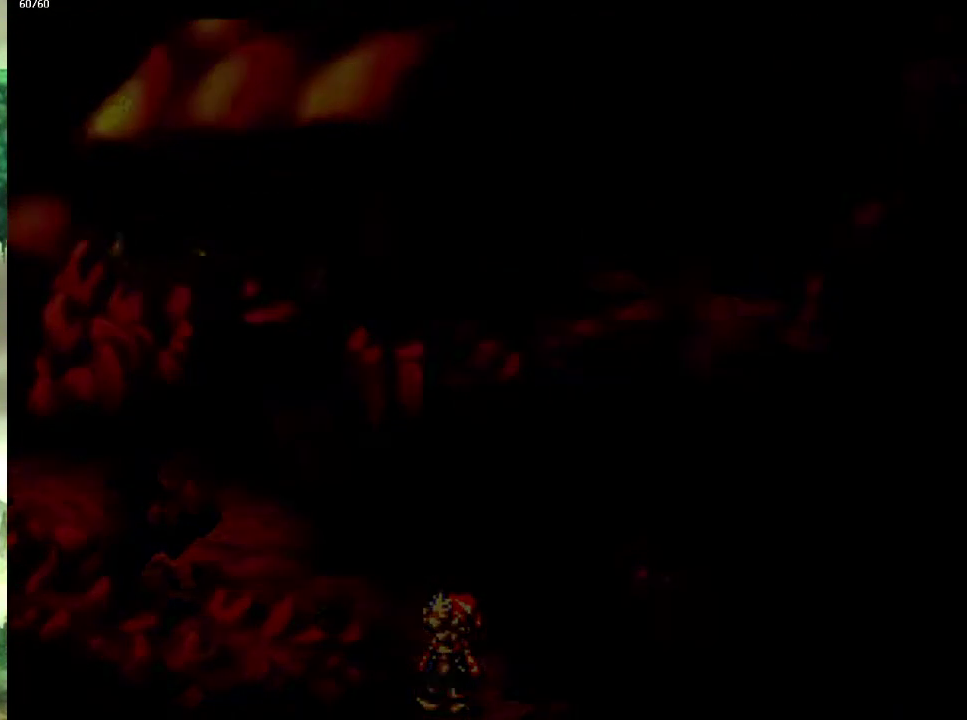
{"buttons": [], "left_stick": "down-left", "right_stick": "center", "events": [[267, "left_stick", "left"], [483, "left_stick", "down-left"]]}
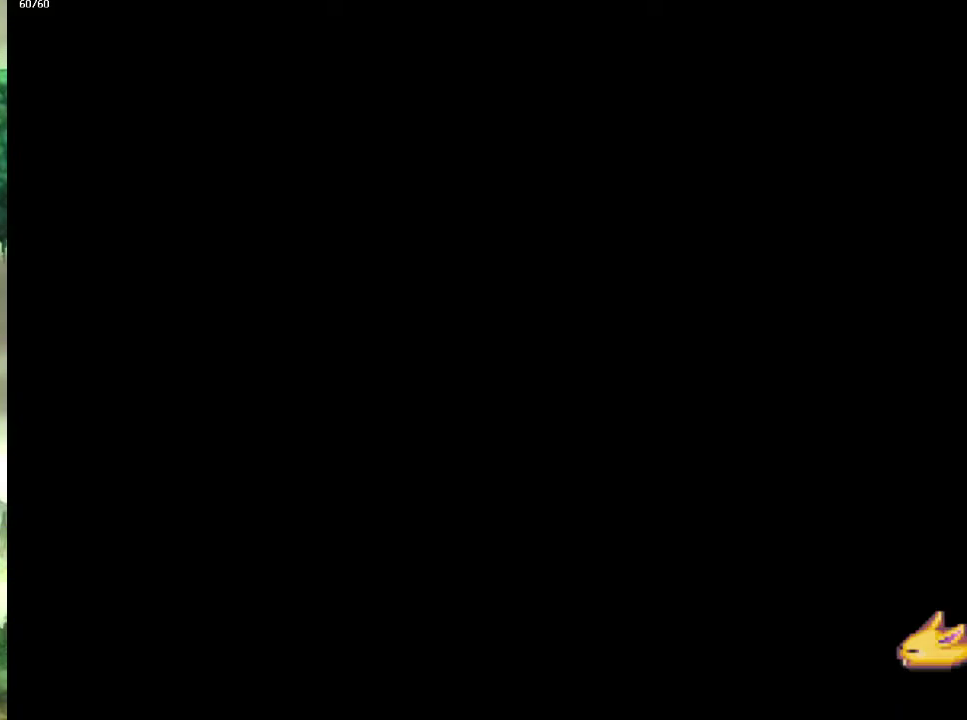
{"buttons": [], "left_stick": "left", "right_stick": "center", "events": [[83, "left_stick", "left"], [150, "left_stick", "down-left"], [467, "left_stick", "left"]]}
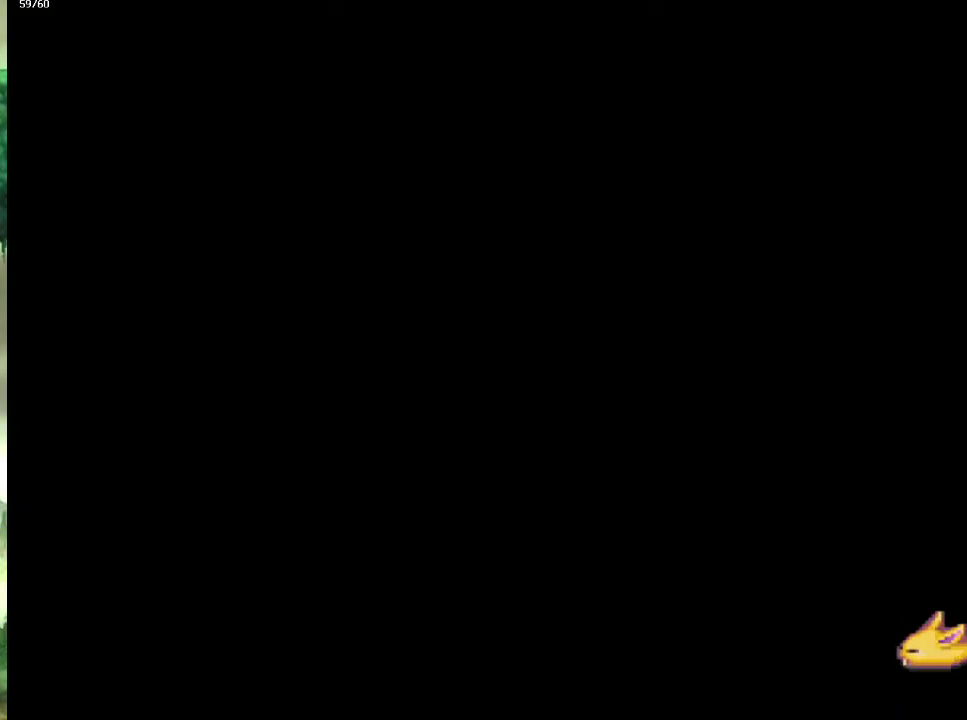
{"buttons": [], "left_stick": "left", "right_stick": "center", "events": [[33, "left_stick", "down-left"], [117, "left_stick", "left"], [233, "left_stick", "down-left"], [300, "left_stick", "left"], [367, "left_stick", "down-left"], [467, "left_stick", "left"]]}
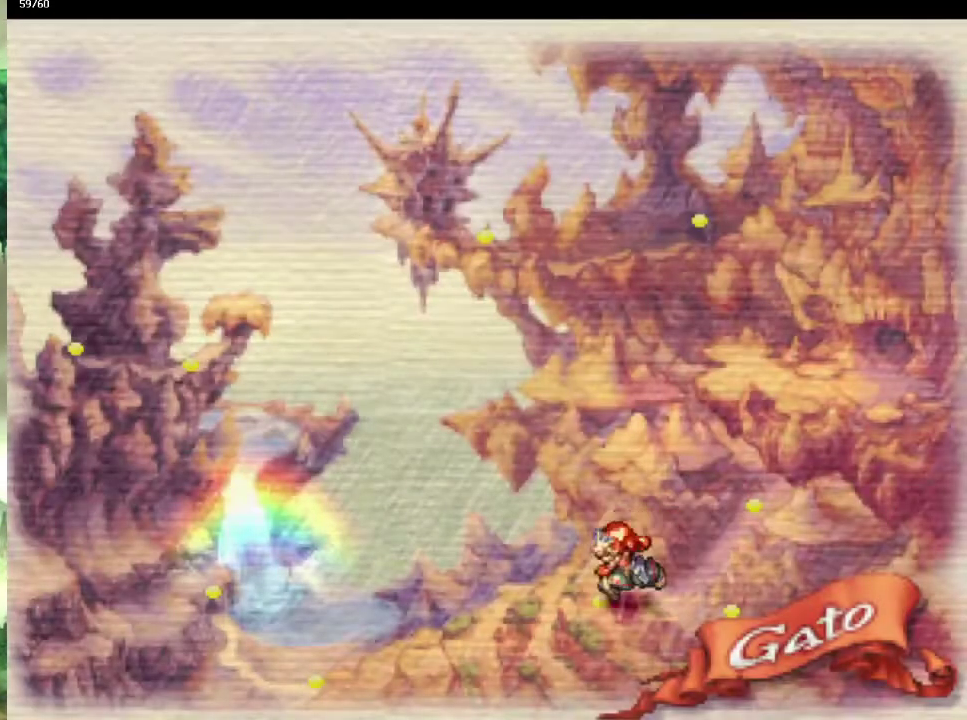
{"buttons": [], "left_stick": "center", "right_stick": "center", "events": [[83, "left_stick", "down-left"], [167, "left_stick", "left"], [283, "left_stick", "center"]]}
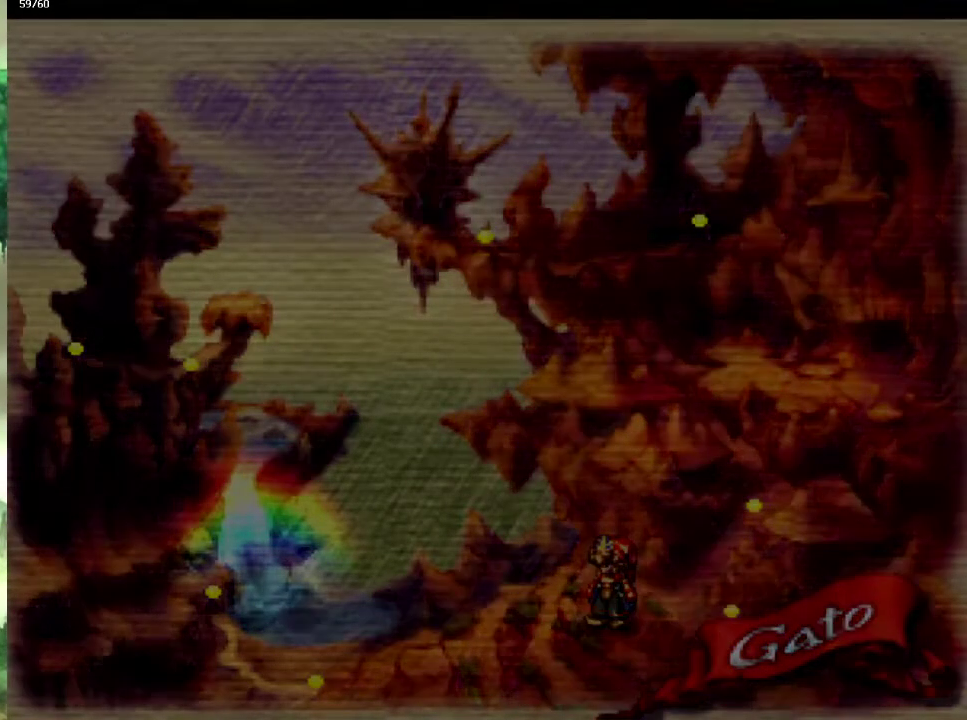
{"buttons": [], "left_stick": "down", "right_stick": "center", "events": [[33, "CROSS", "down"], [83, "CROSS", "up"], [350, "left_stick", "down"]]}
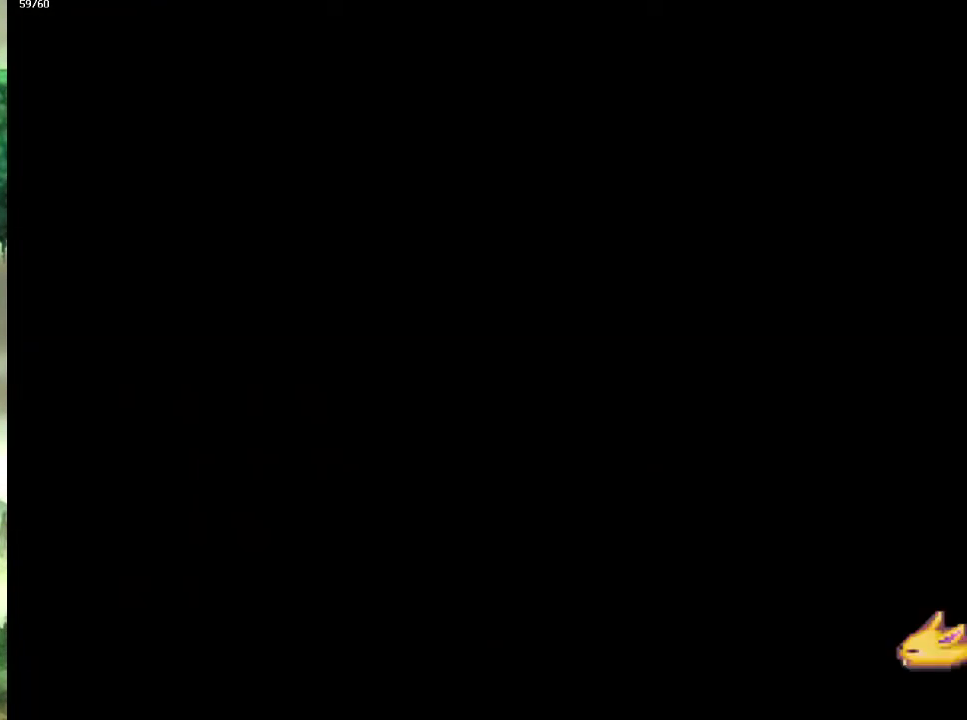
{"buttons": [], "left_stick": "down-left", "right_stick": "center"}
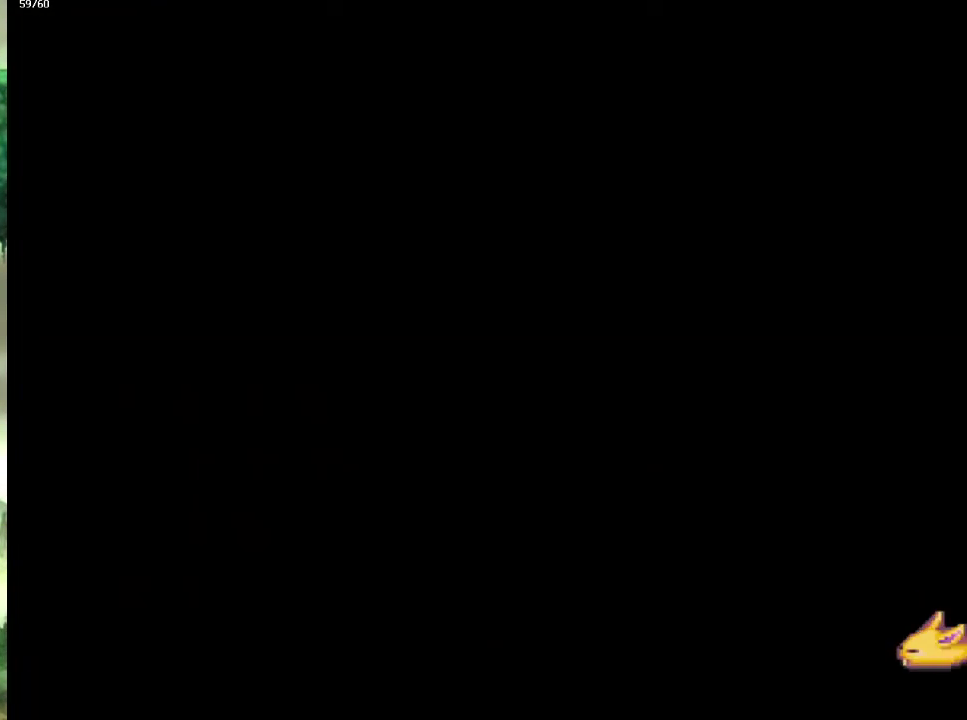
{"buttons": [], "left_stick": "down-left", "right_stick": "center", "events": [[50, "left_stick", "down-right"], [150, "left_stick", "down-left"], [233, "left_stick", "down-right"], [317, "left_stick", "down-left"], [383, "left_stick", "down-right"], [483, "left_stick", "down-left"]]}
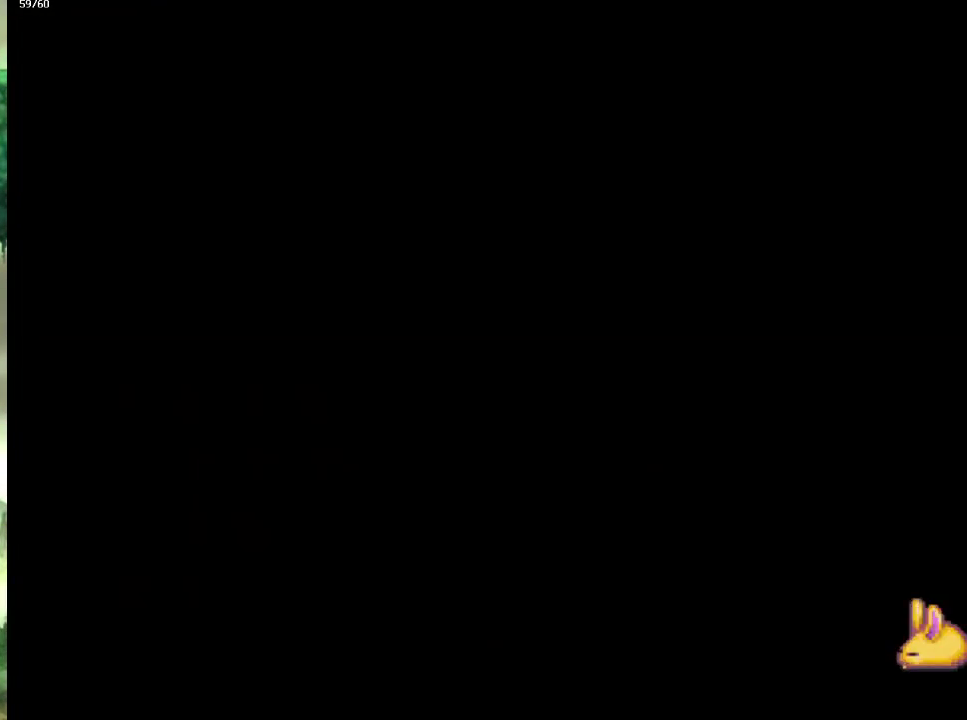
{"buttons": [], "left_stick": "down-left", "right_stick": "center", "events": [[50, "left_stick", "down-right"], [100, "left_stick", "down"], [217, "left_stick", "down-right"], [283, "left_stick", "down"], [333, "left_stick", "down-left"], [400, "left_stick", "down-right"], [483, "left_stick", "down-left"]]}
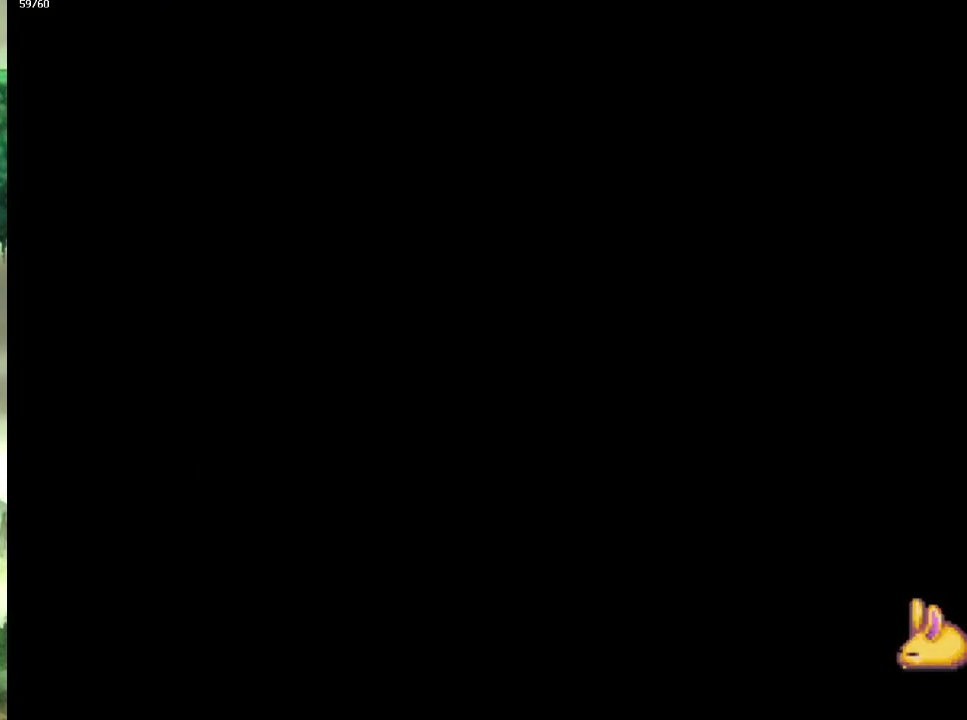
{"buttons": [], "left_stick": "down-left", "right_stick": "center", "events": [[67, "left_stick", "down-right"], [150, "left_stick", "down-left"], [217, "left_stick", "down-right"], [300, "left_stick", "down-left"], [400, "left_stick", "down-right"], [500, "left_stick", "down-left"]]}
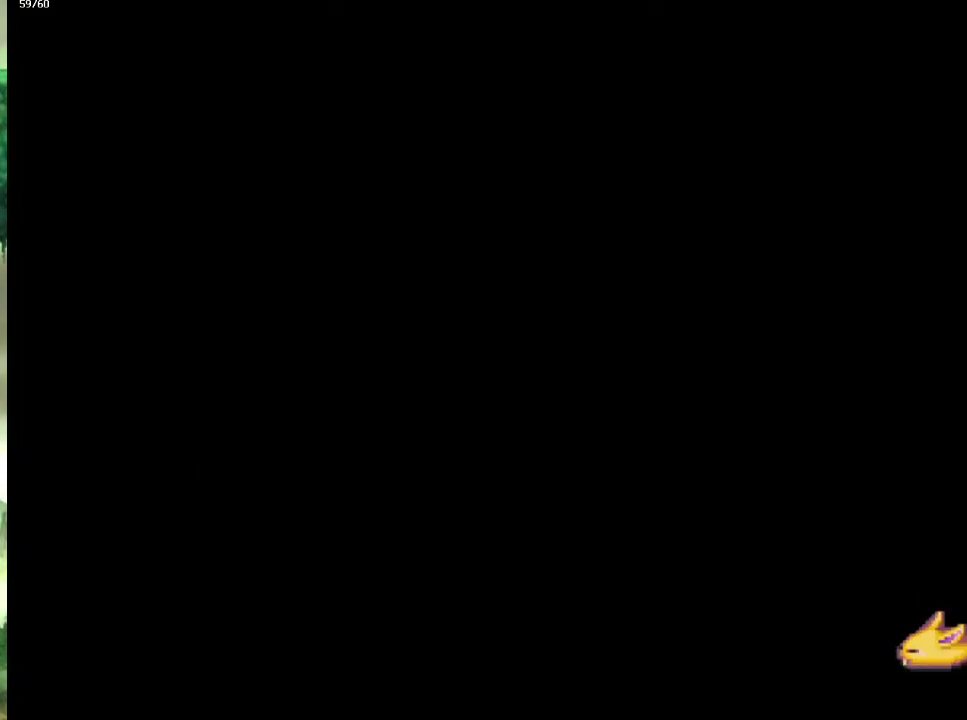
{"buttons": [], "left_stick": "down-left", "right_stick": "center", "events": [[83, "left_stick", "down-right"], [150, "left_stick", "down-left"], [267, "left_stick", "down-right"], [333, "left_stick", "down-left"], [417, "left_stick", "down-right"], [483, "left_stick", "down-left"]]}
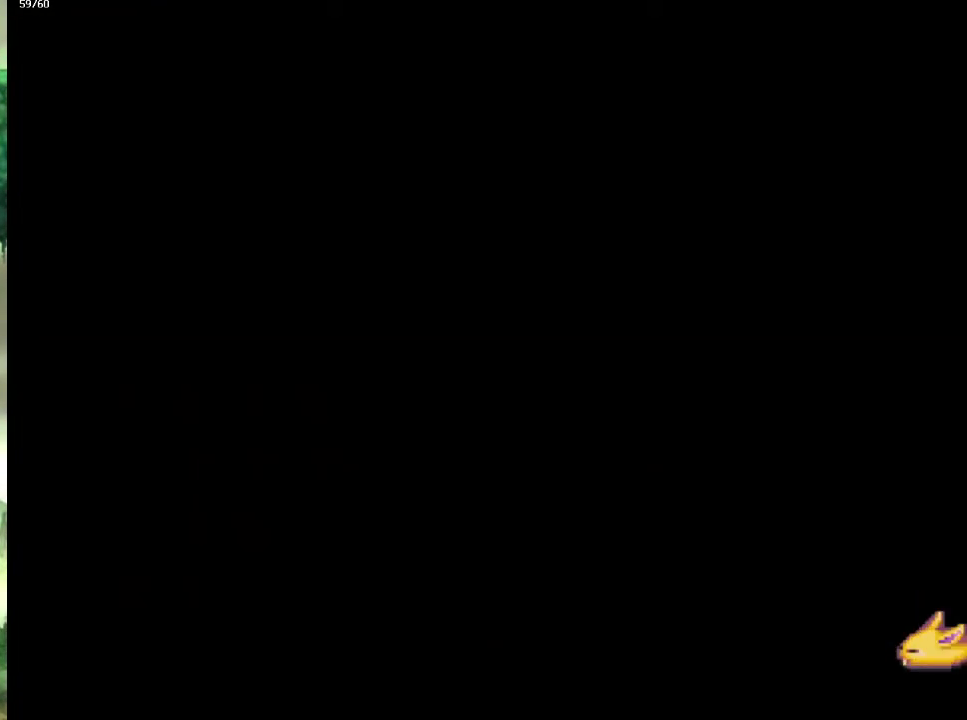
{"buttons": [], "left_stick": "down-left", "right_stick": "center", "events": [[100, "left_stick", "down-right"], [167, "left_stick", "down-left"], [233, "left_stick", "down"], [400, "left_stick", "down-right"], [467, "left_stick", "down-left"]]}
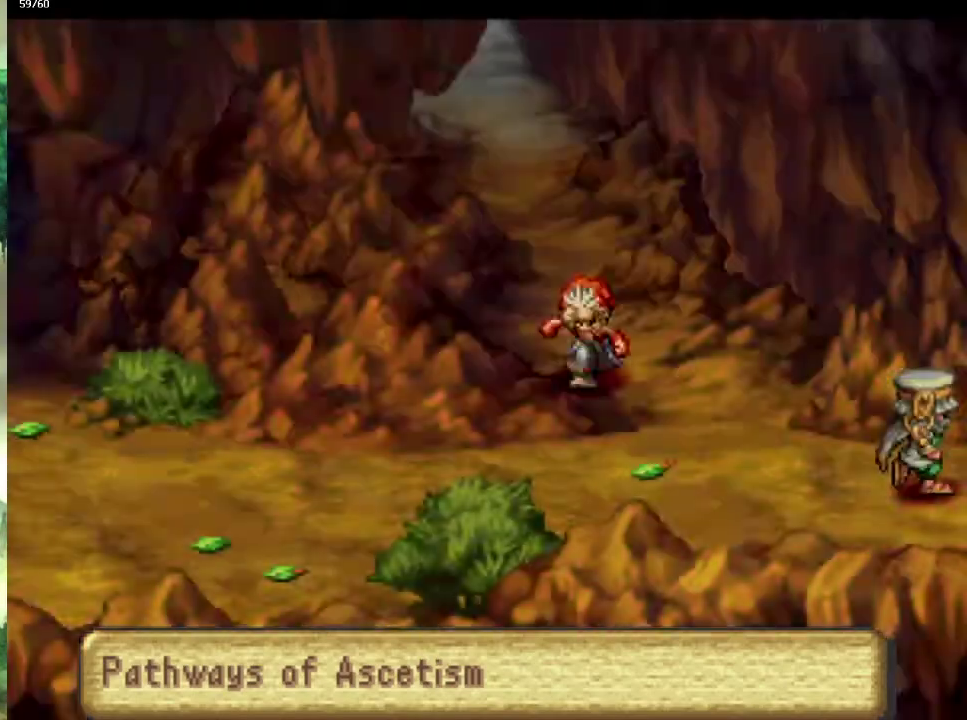
{"buttons": [], "left_stick": "left", "right_stick": "center", "events": [[333, "left_stick", "up-left"], [467, "left_stick", "left"]]}
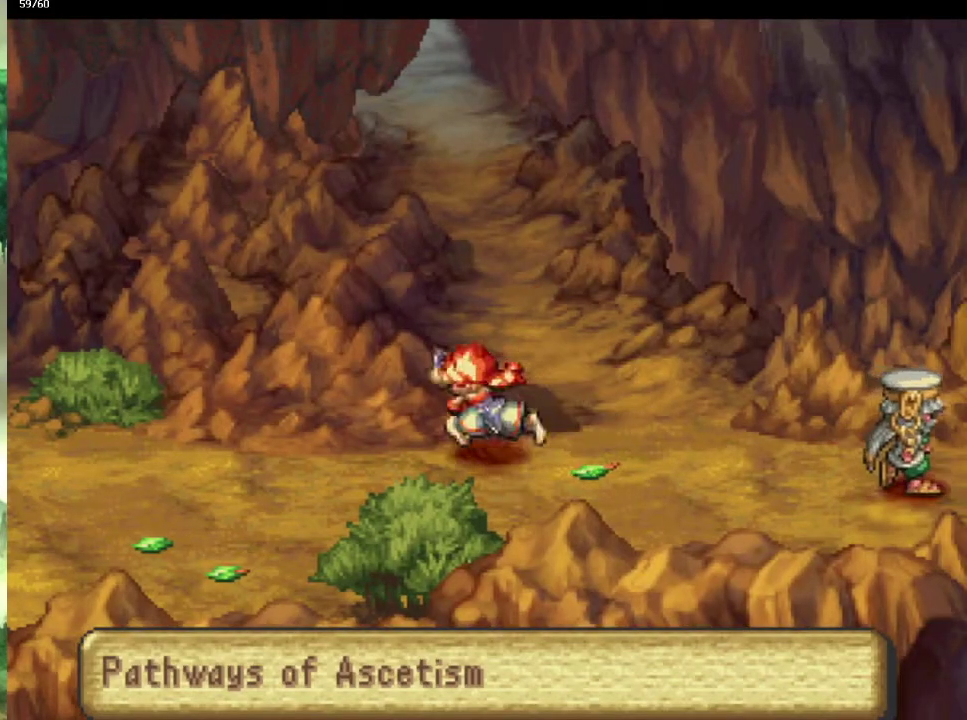
{"buttons": [], "left_stick": "down-left", "right_stick": "center", "events": [[50, "left_stick", "up-left"], [150, "left_stick", "down-left"], [267, "left_stick", "up-left"], [333, "left_stick", "down-left"], [400, "left_stick", "up-left"], [500, "left_stick", "down-left"]]}